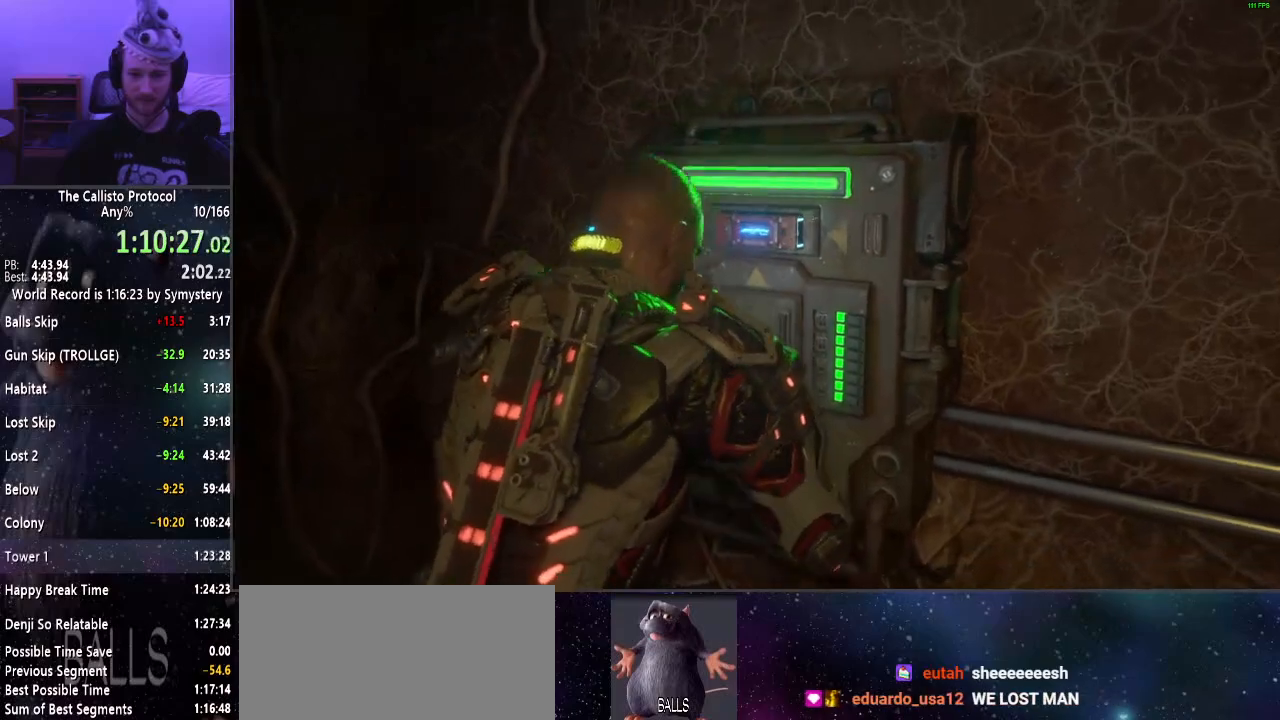
Gameplay with keyboard and mouse; each line is a JSON object with the keys and mouse buttons held at the frame after it. "events" lists presses ("down") and releases ("up") of "a", "alt", "c", "ctrl", "d", "e", "f", "q", "r", "s", "shift", "space", "tab", "v", "w", "x", "z", "mouse_left", "mouse_middle", "mouse_right", "mouse_wheel_up" and "mouse_wheel_down" between this image and that frame as [ms after this image, input, new state], when the widget could be followed in between. "mouse_left", "mouse_middle", "mouse_right", "mouse_wheel_up", "mouse_wheel_down" = the "left", "middle", "right", "wheel_up", "wheel_down" buttons of the "mouse" list. No other keys are recorded. Mouse movement is not recorded.
{"keys": ["d", "shift", "w"], "mouse": [], "events": [[150, "w", "down"]]}
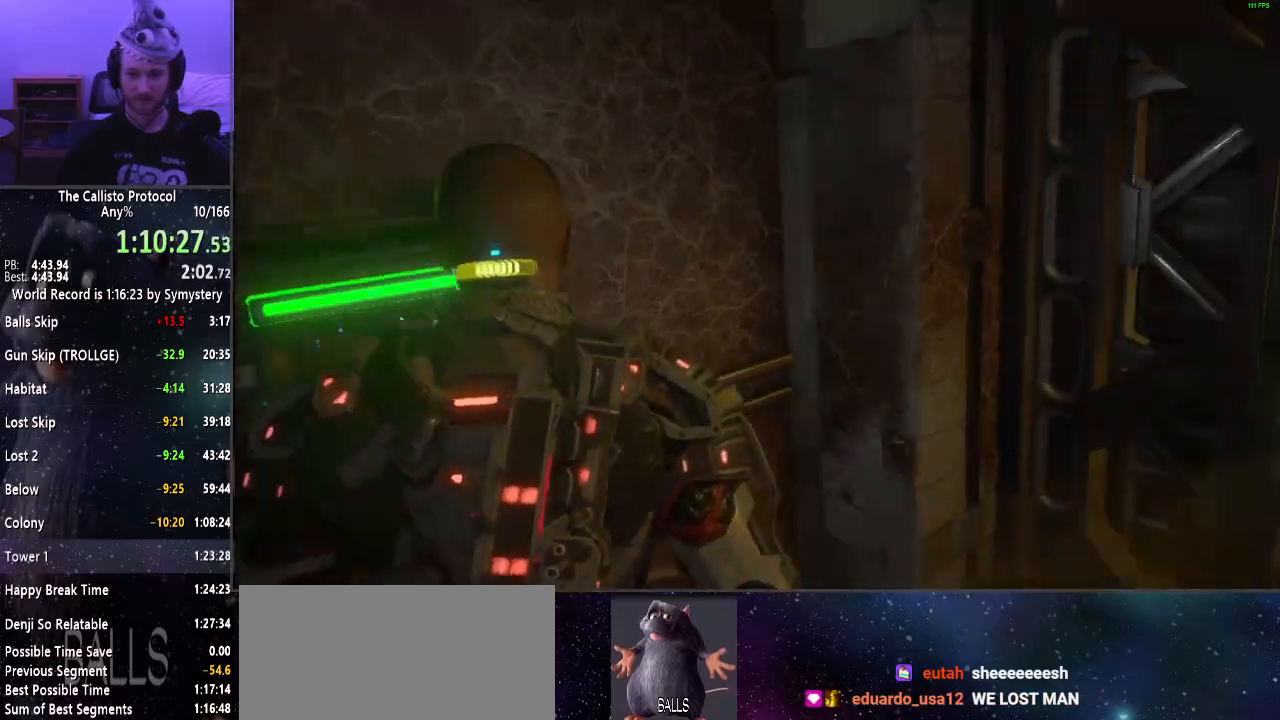
{"keys": ["shift", "w"], "mouse": [], "events": [[34, "d", "up"]]}
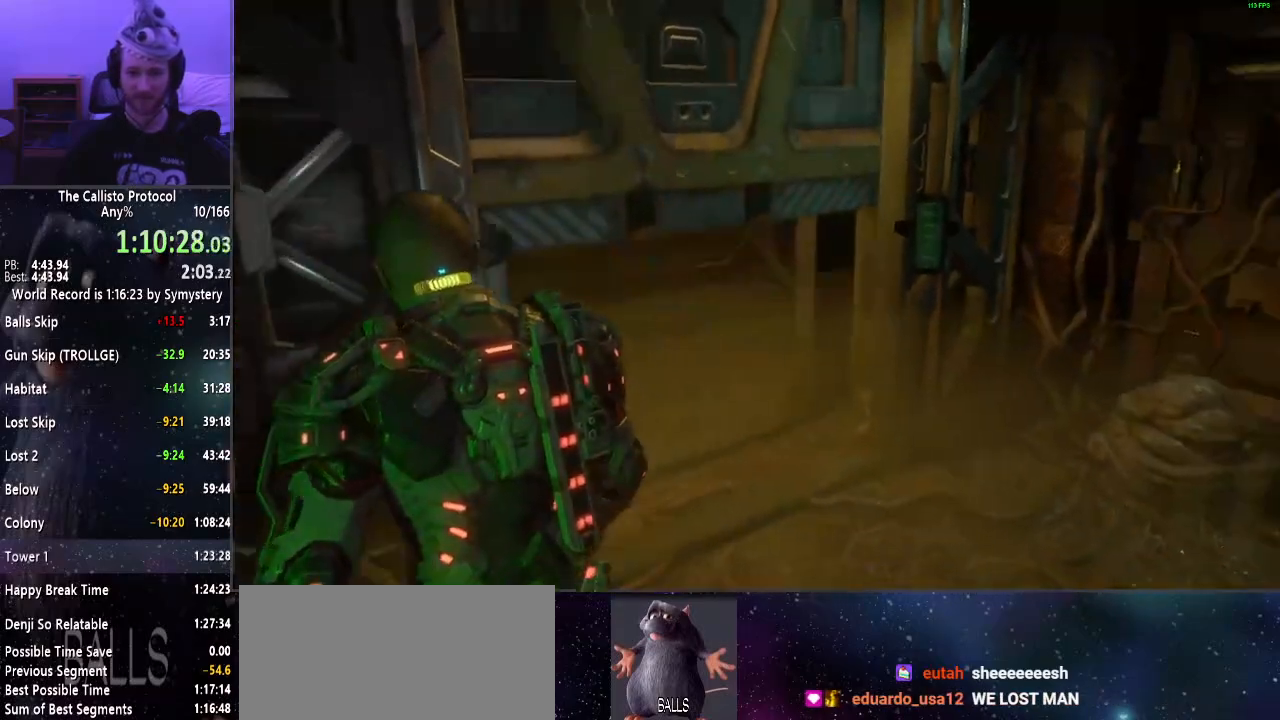
{"keys": ["shift", "w"], "mouse": [], "events": []}
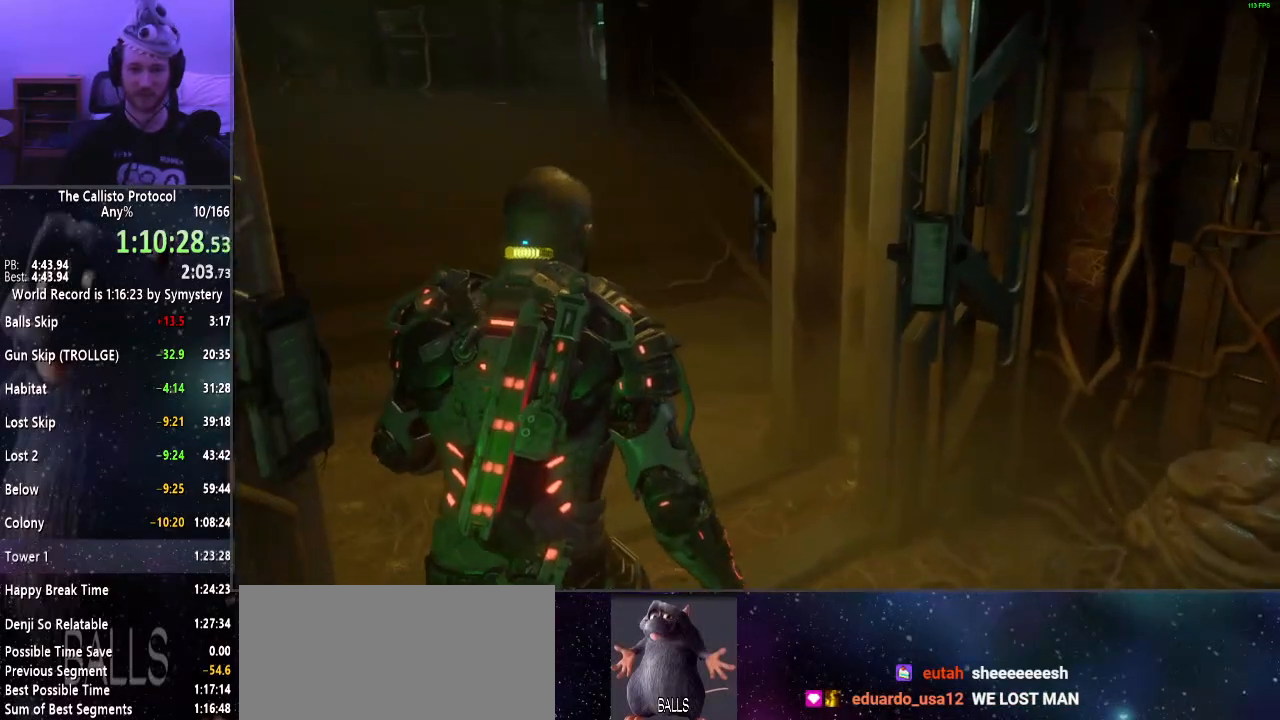
{"keys": ["shift", "w"], "mouse": [], "events": []}
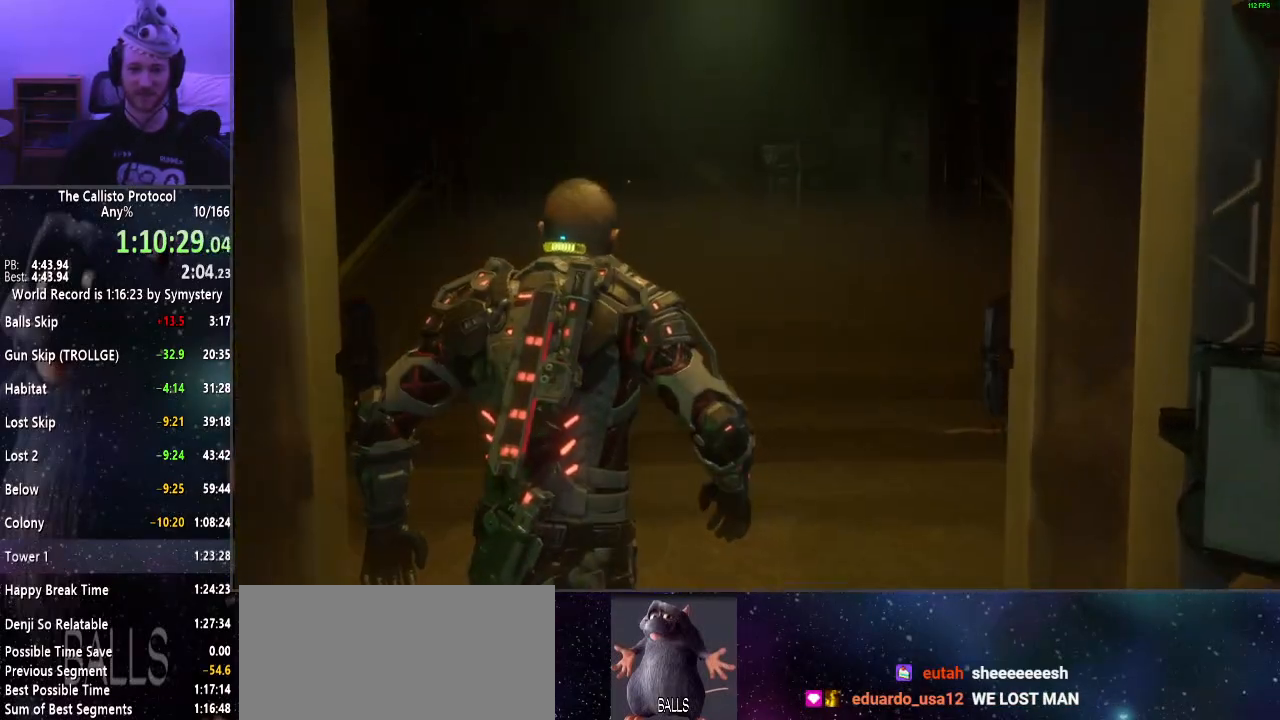
{"keys": ["shift", "w"], "mouse": [], "events": []}
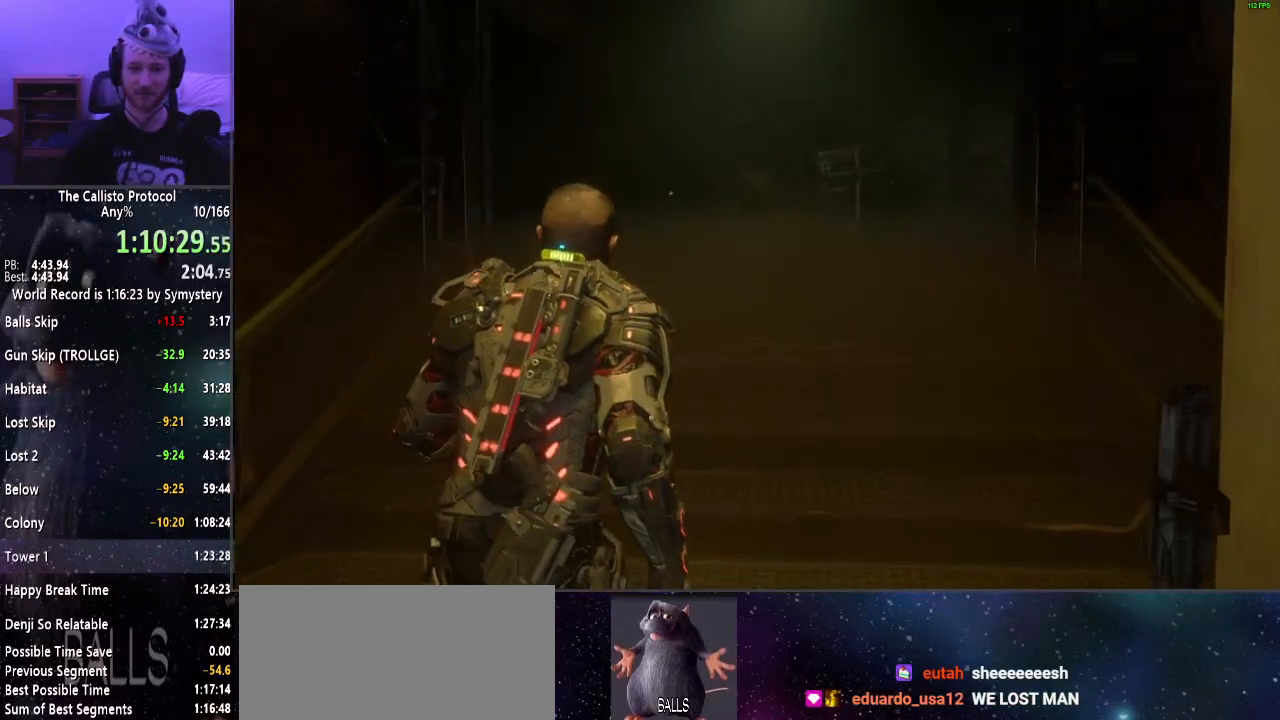
{"keys": ["shift", "w"], "mouse": [], "events": []}
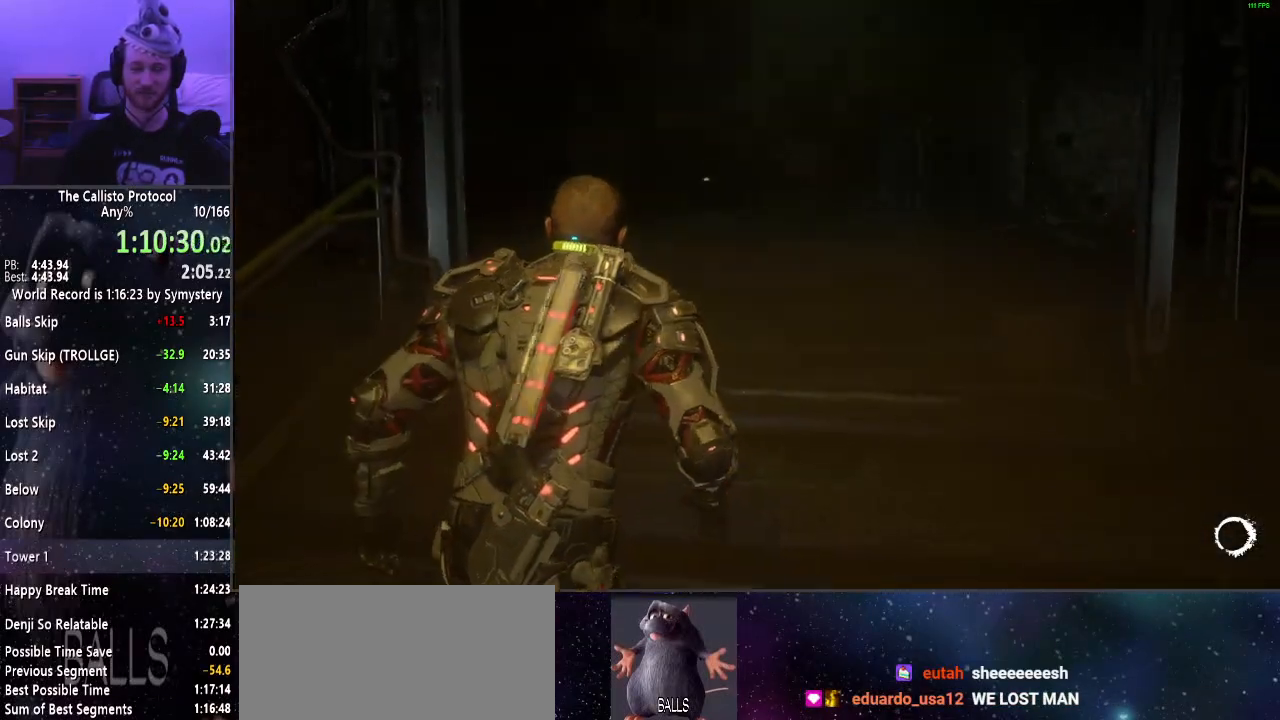
{"keys": ["shift", "w"], "mouse": [], "events": []}
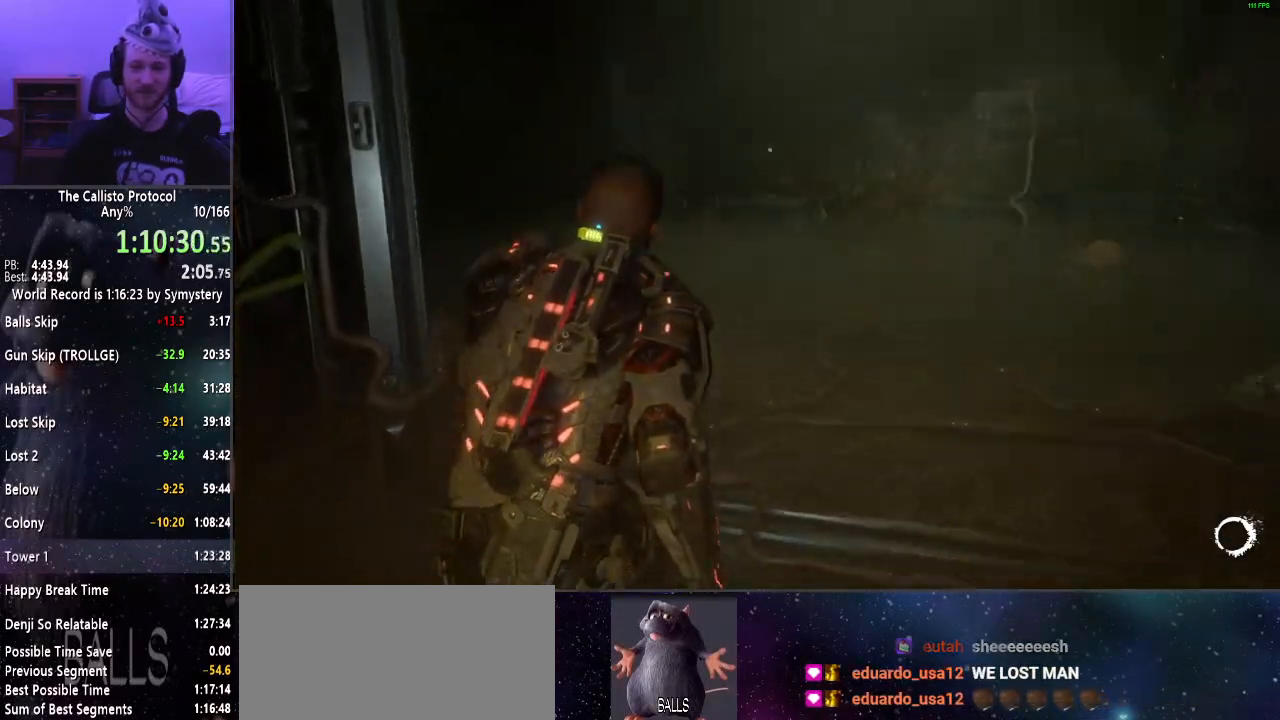
{"keys": ["shift", "w"], "mouse": [], "events": []}
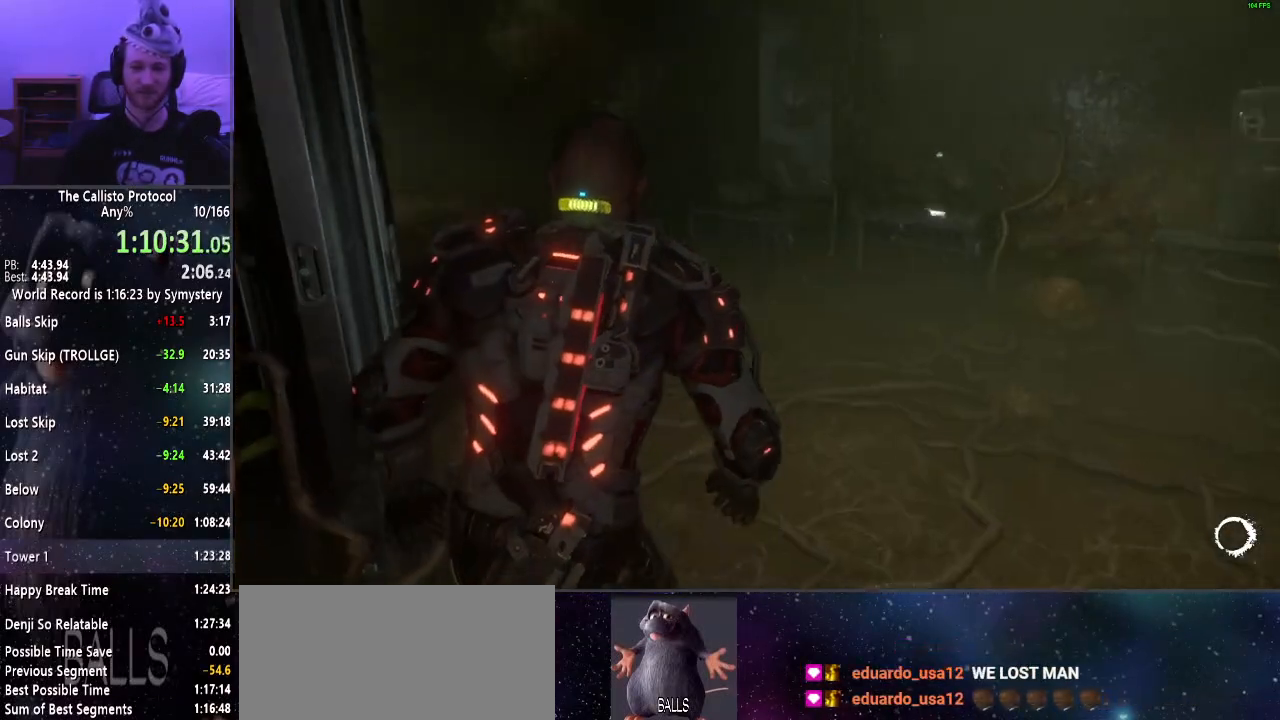
{"keys": ["shift", "w"], "mouse": [], "events": []}
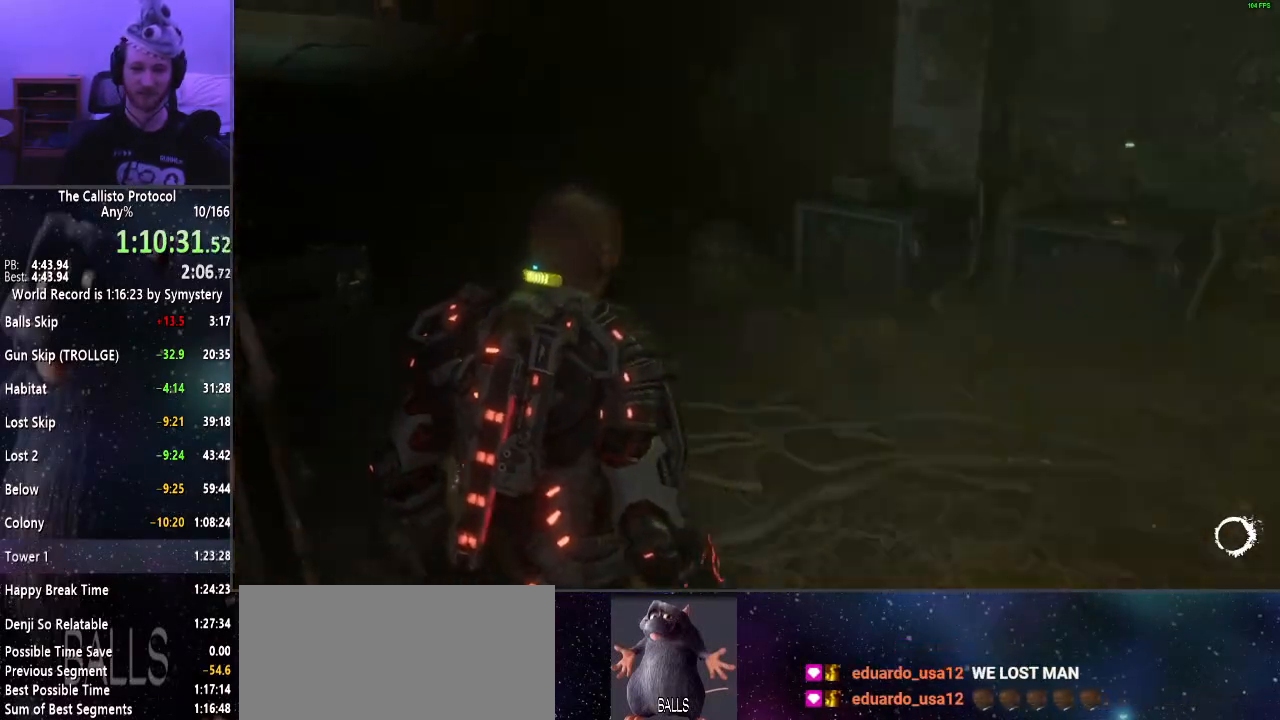
{"keys": ["shift", "w"], "mouse": [], "events": []}
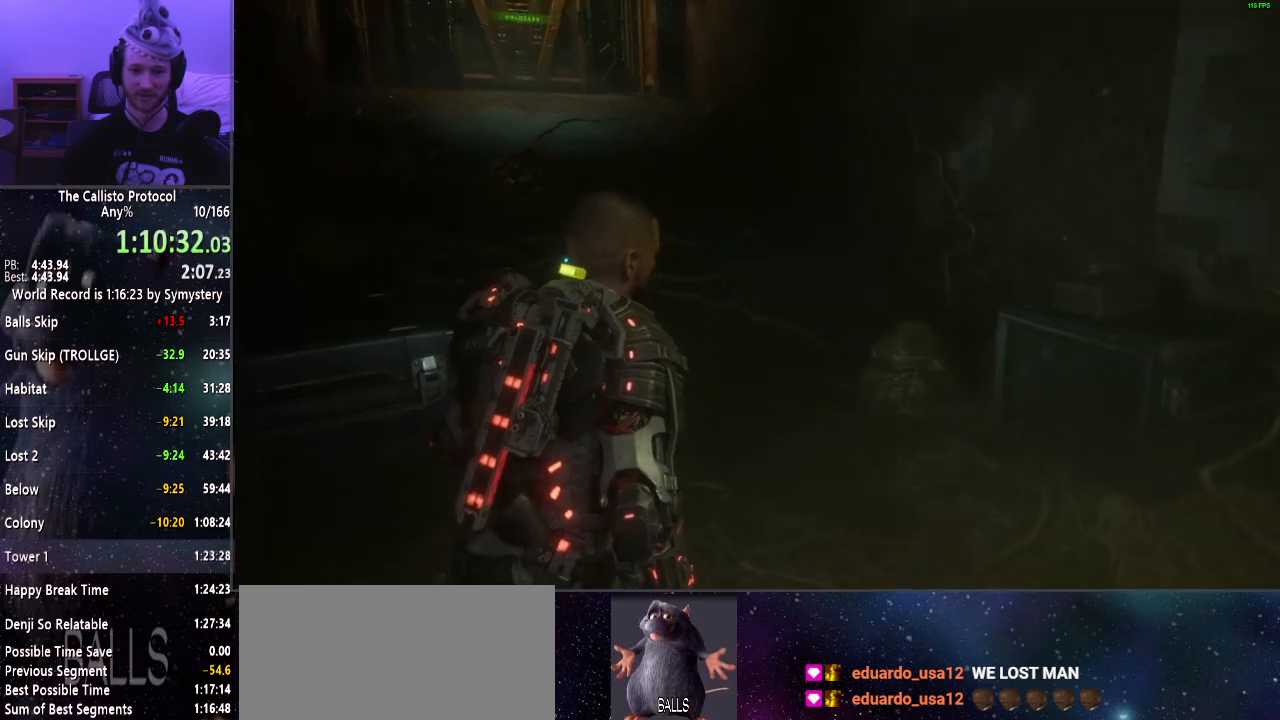
{"keys": ["shift", "w"], "mouse": [], "events": []}
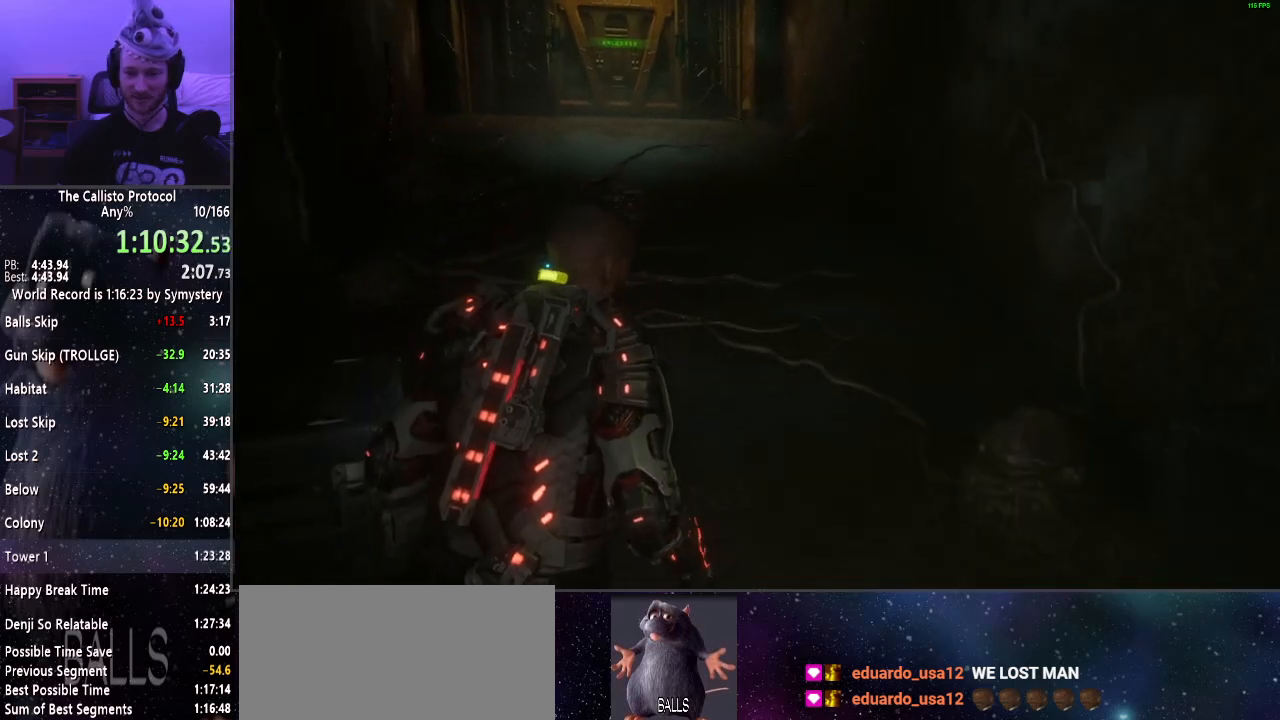
{"keys": ["shift", "w"], "mouse": [], "events": []}
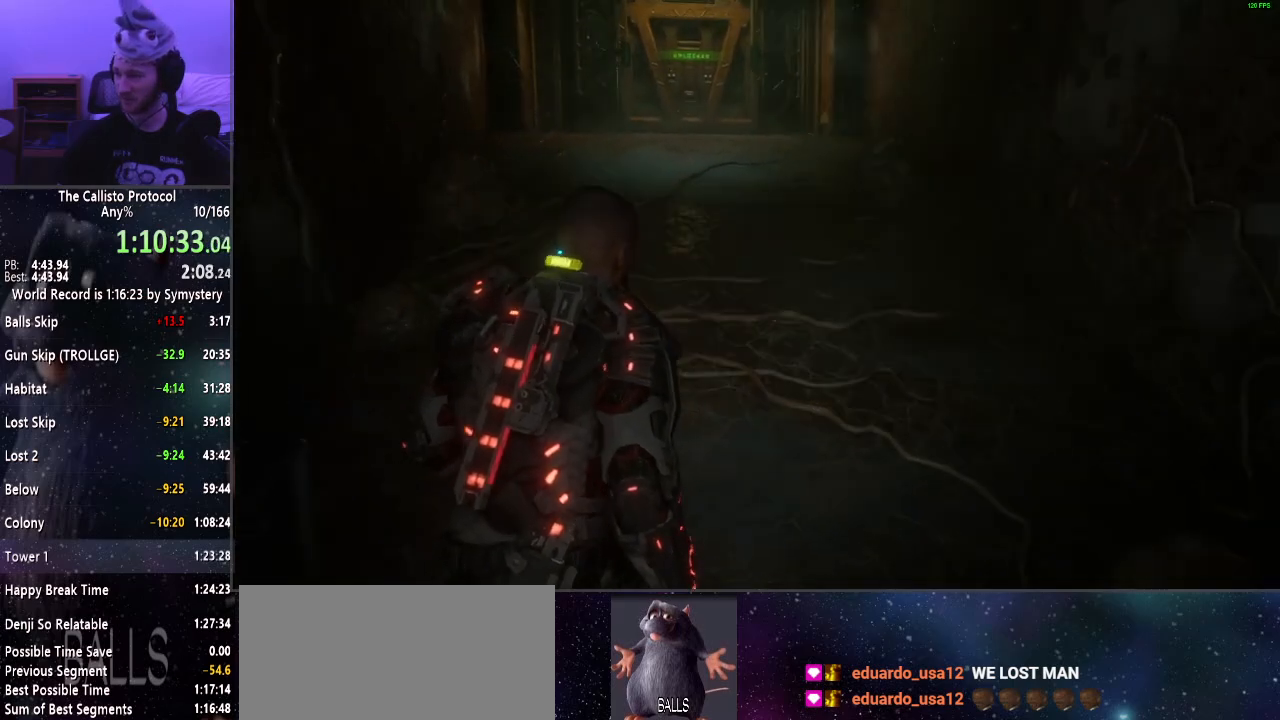
{"keys": ["shift", "w"], "mouse": [], "events": []}
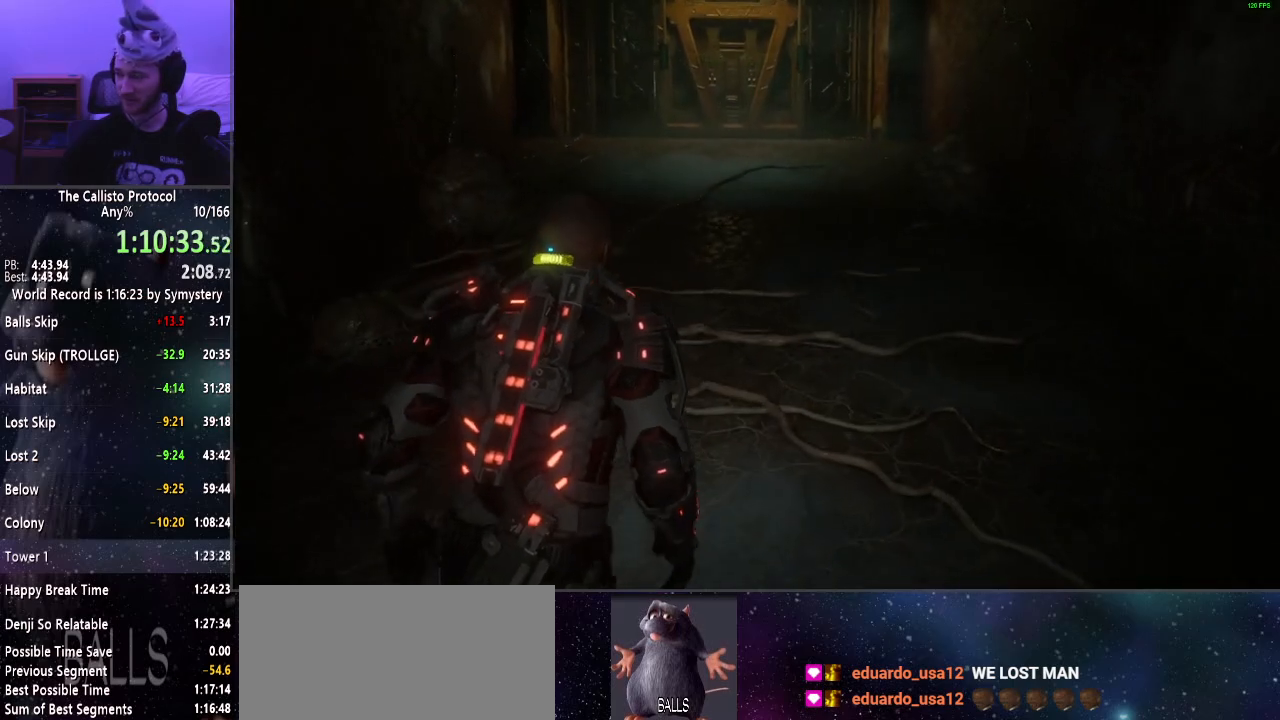
{"keys": ["shift", "w"], "mouse": [], "events": []}
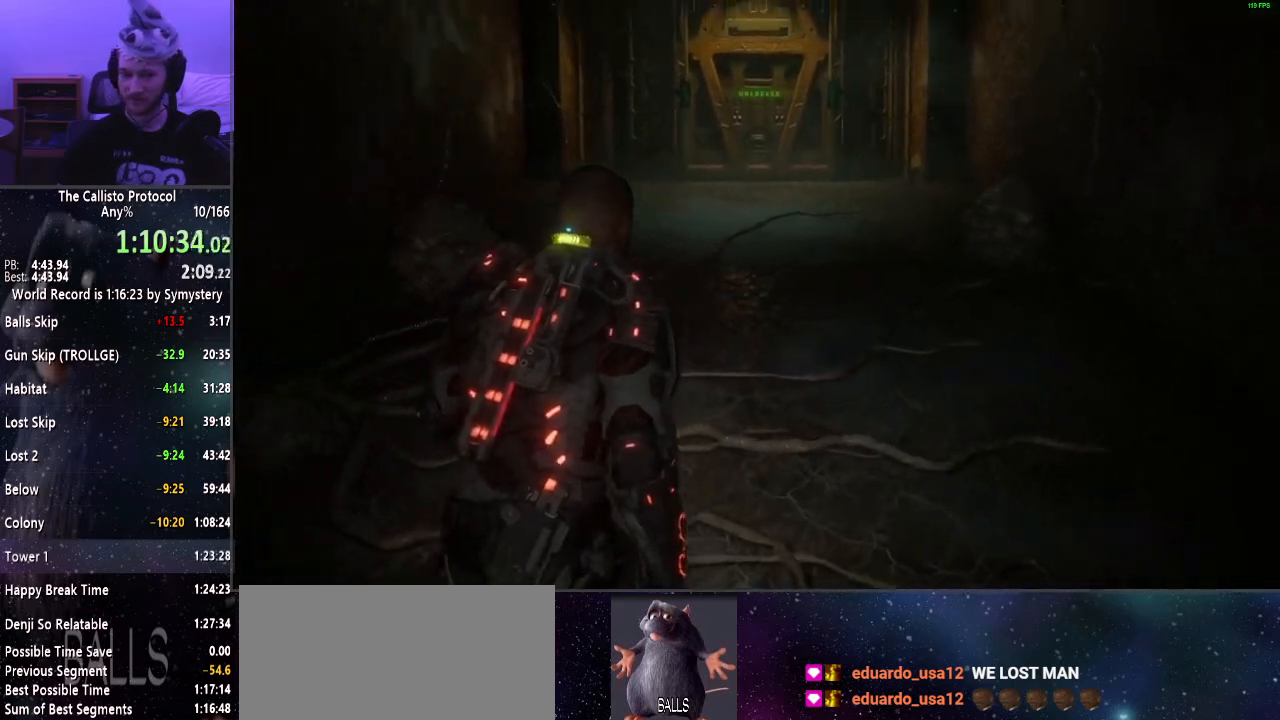
{"keys": ["shift", "w"], "mouse": [], "events": []}
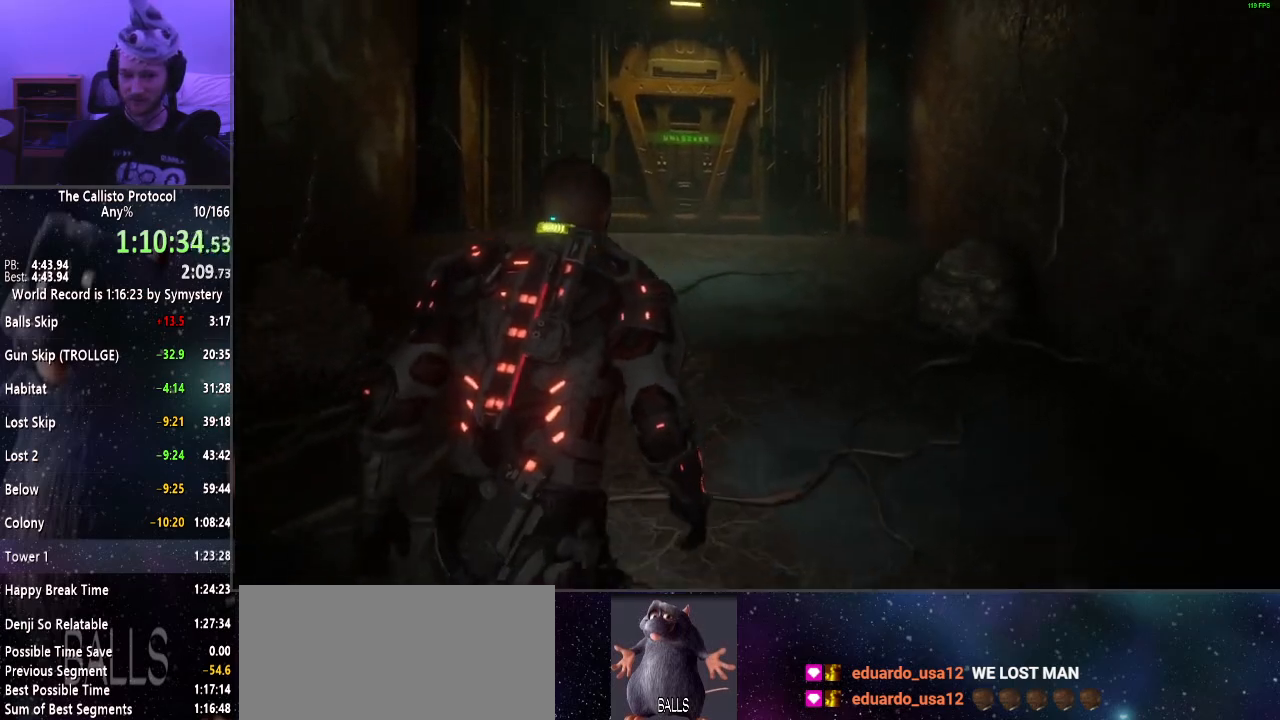
{"keys": ["shift", "w"], "mouse": [], "events": []}
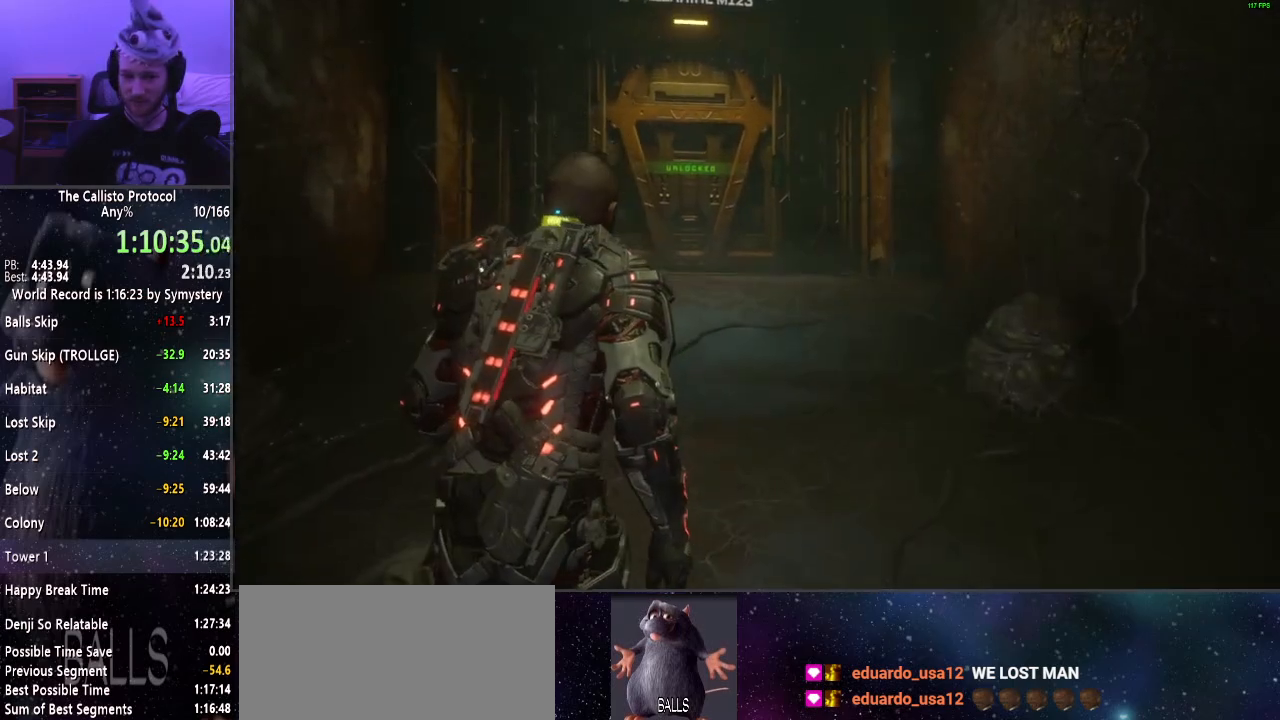
{"keys": ["shift", "w"], "mouse": [], "events": []}
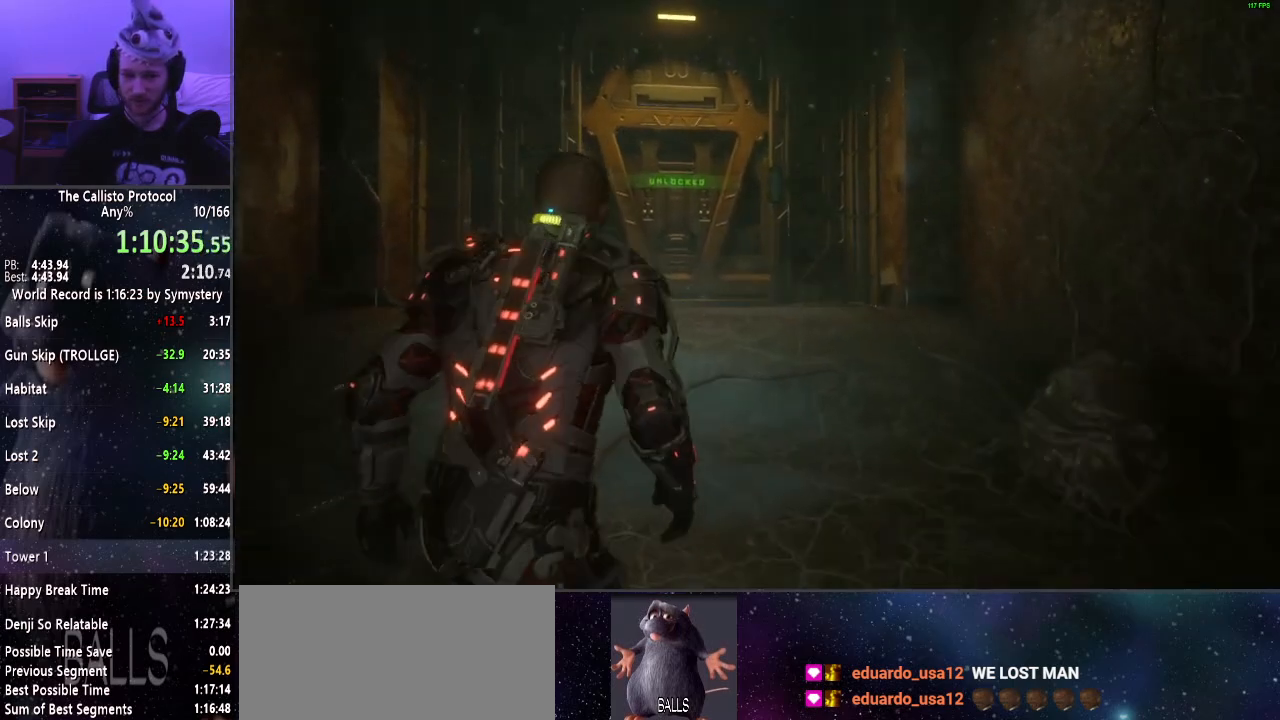
{"keys": ["shift", "w"], "mouse": [], "events": [[367, "shift", "up"], [467, "shift", "down"]]}
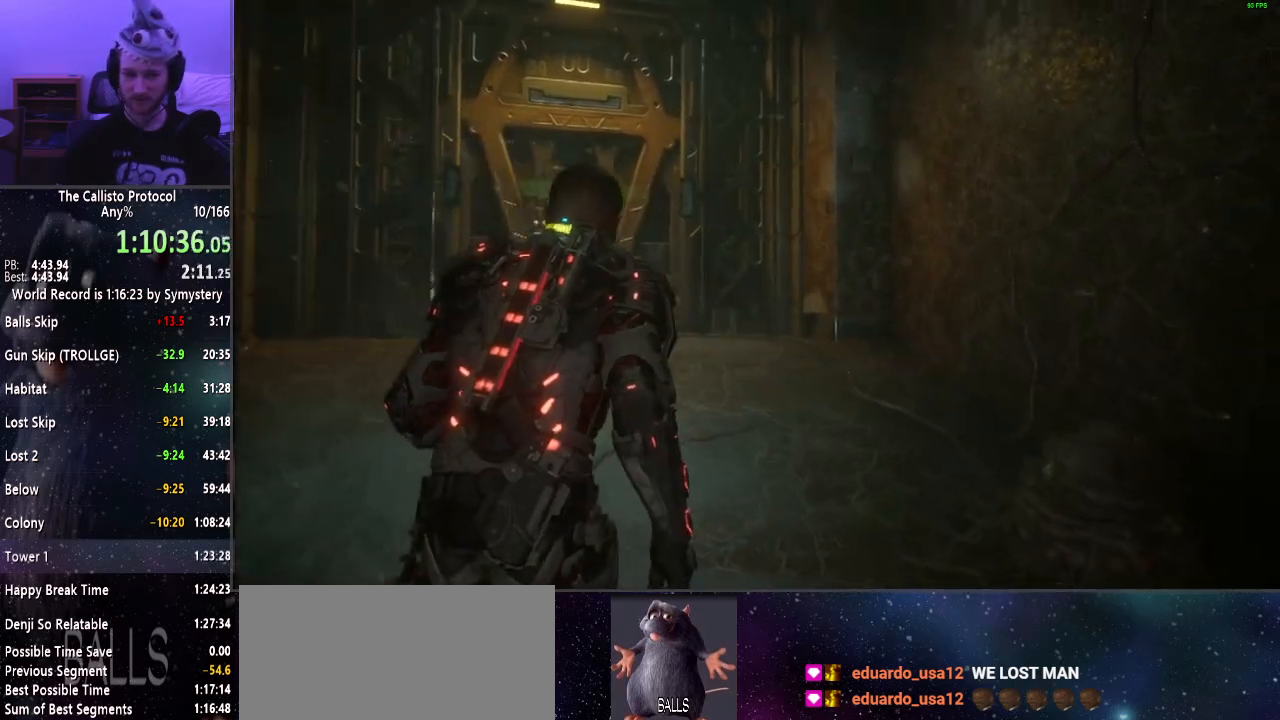
{"keys": ["shift", "w"], "mouse": [], "events": []}
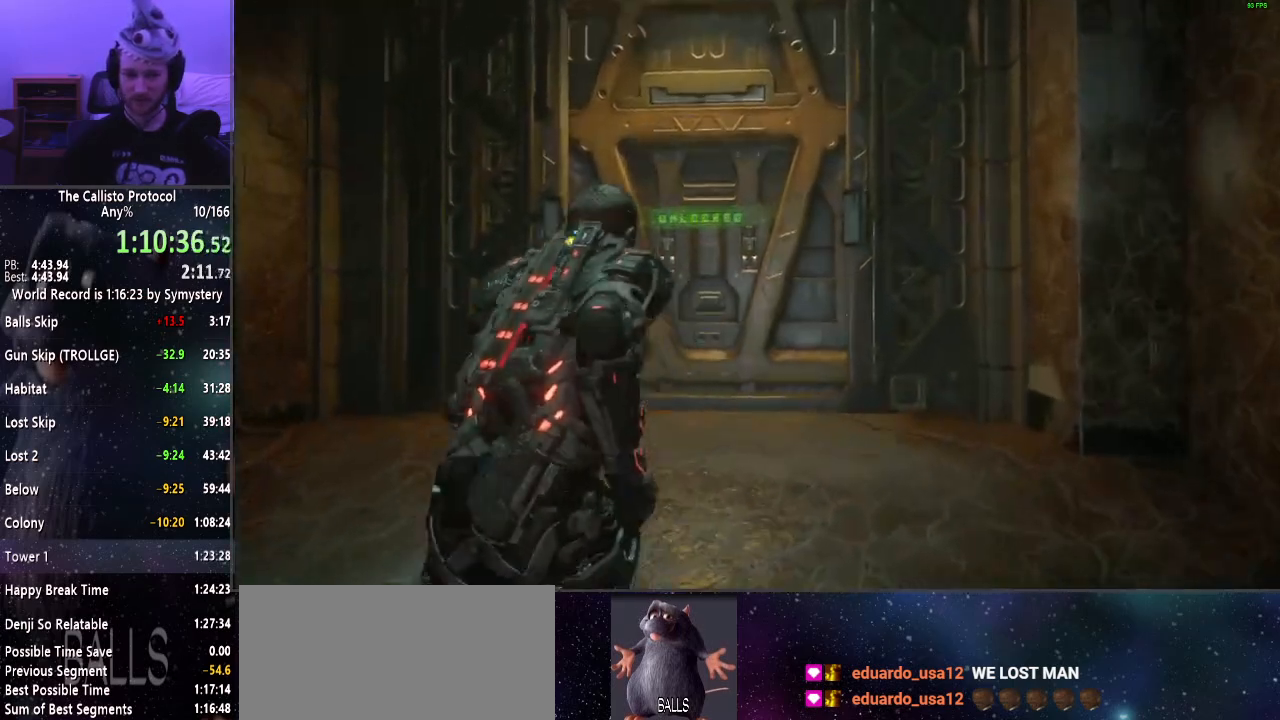
{"keys": ["shift", "w"], "mouse": [], "events": [[84, "e", "down"], [134, "e", "up"], [234, "e", "down"], [267, "e", "up"], [350, "e", "down"], [450, "e", "up"]]}
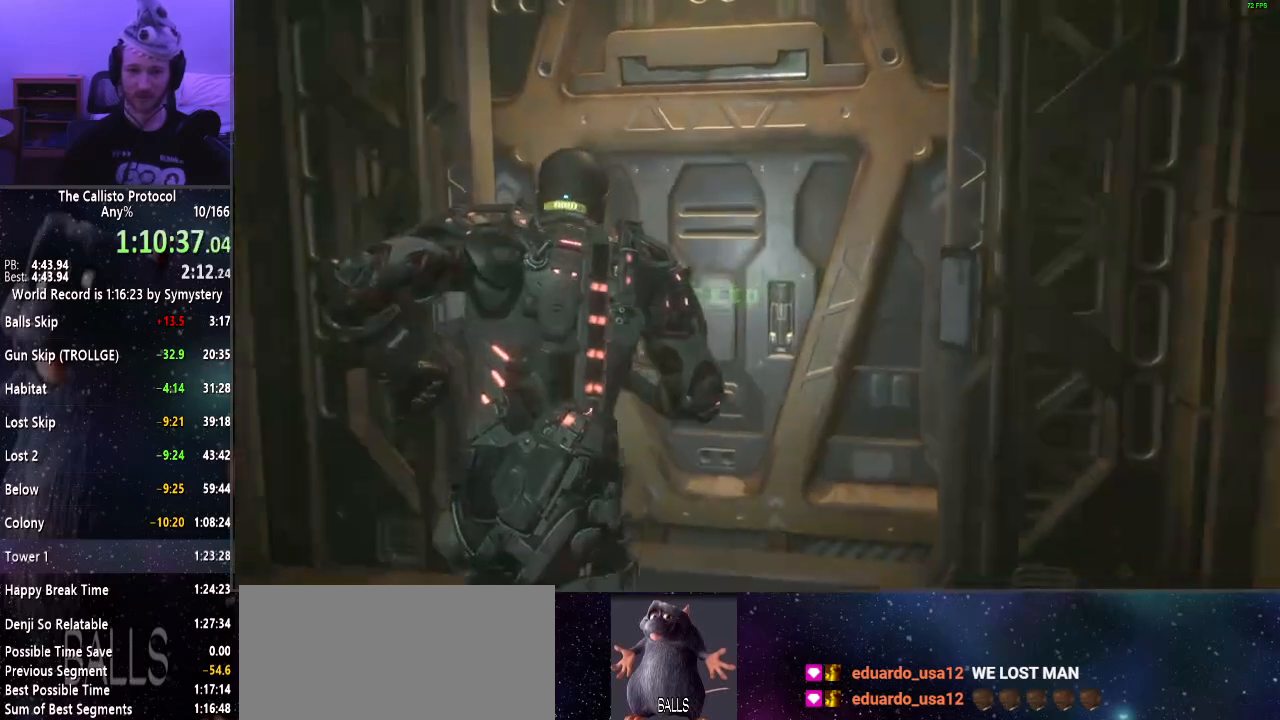
{"keys": ["shift", "w"], "mouse": [], "events": [[50, "e", "down"], [100, "e", "up"], [184, "e", "down"], [234, "e", "up"]]}
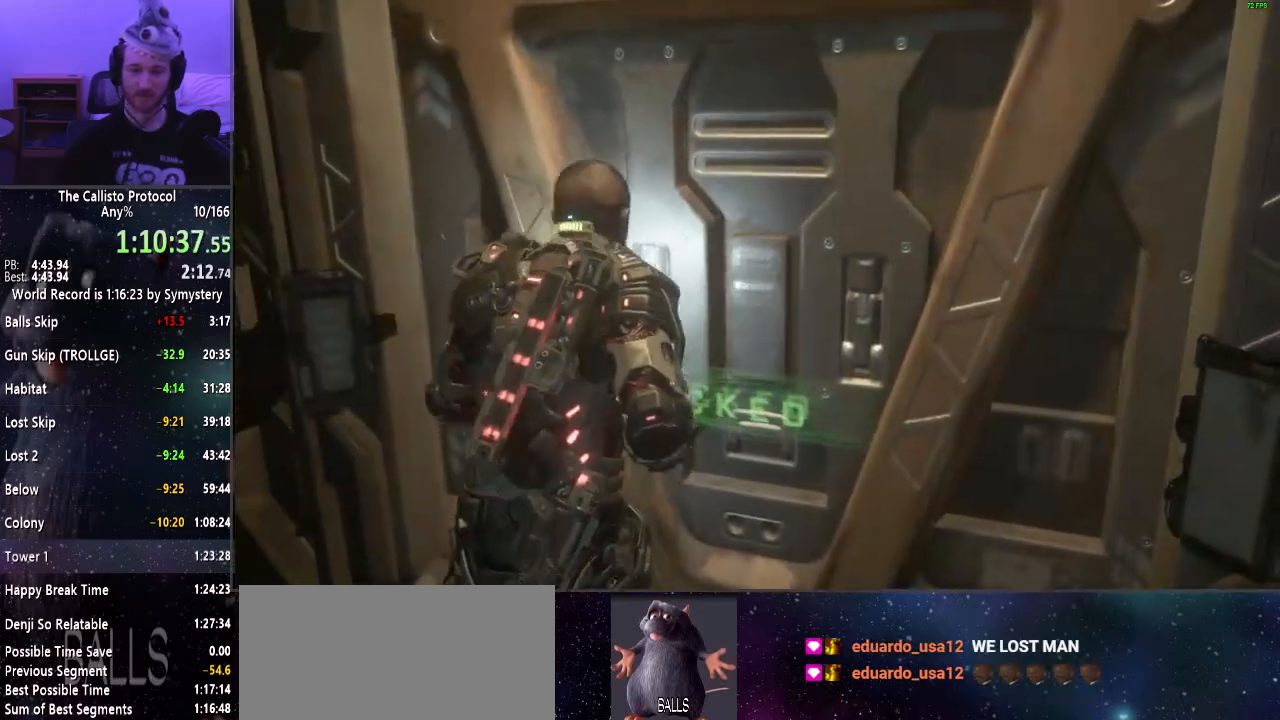
{"keys": ["d", "shift", "w"], "mouse": [], "events": [[17, "d", "down"]]}
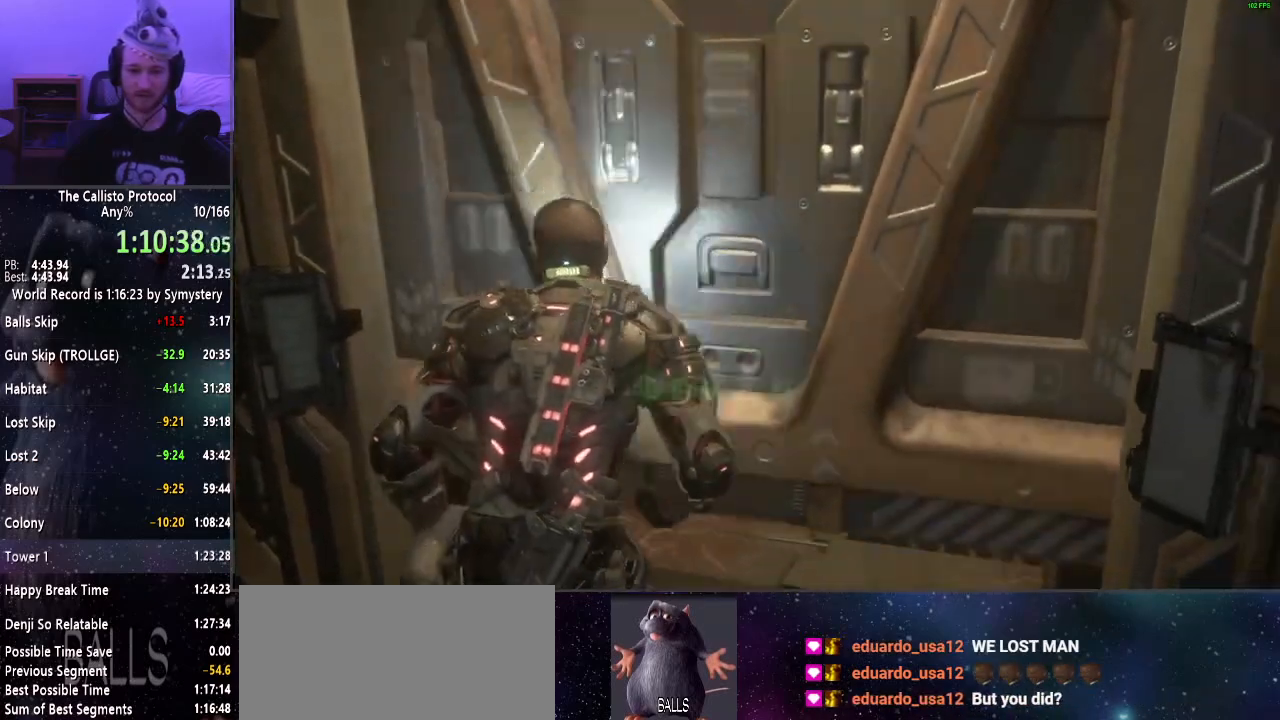
{"keys": ["shift", "w"], "mouse": [], "events": [[184, "d", "up"]]}
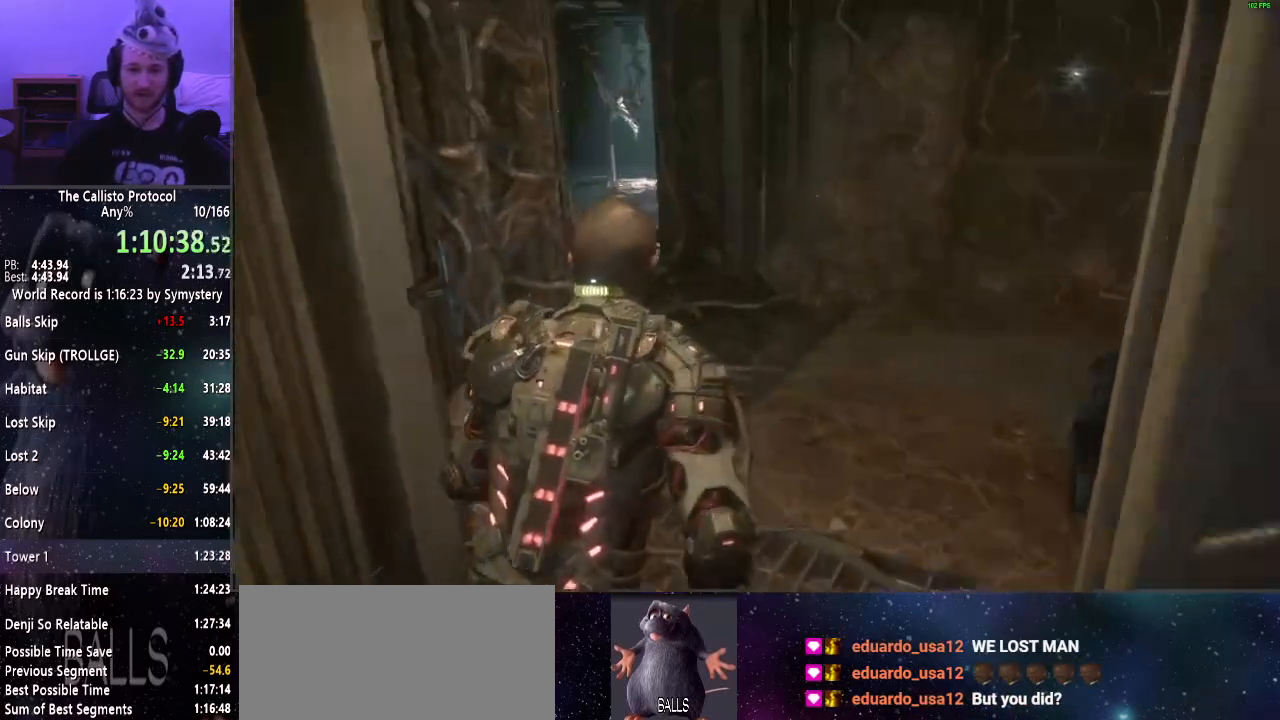
{"keys": ["shift", "w"], "mouse": [], "events": []}
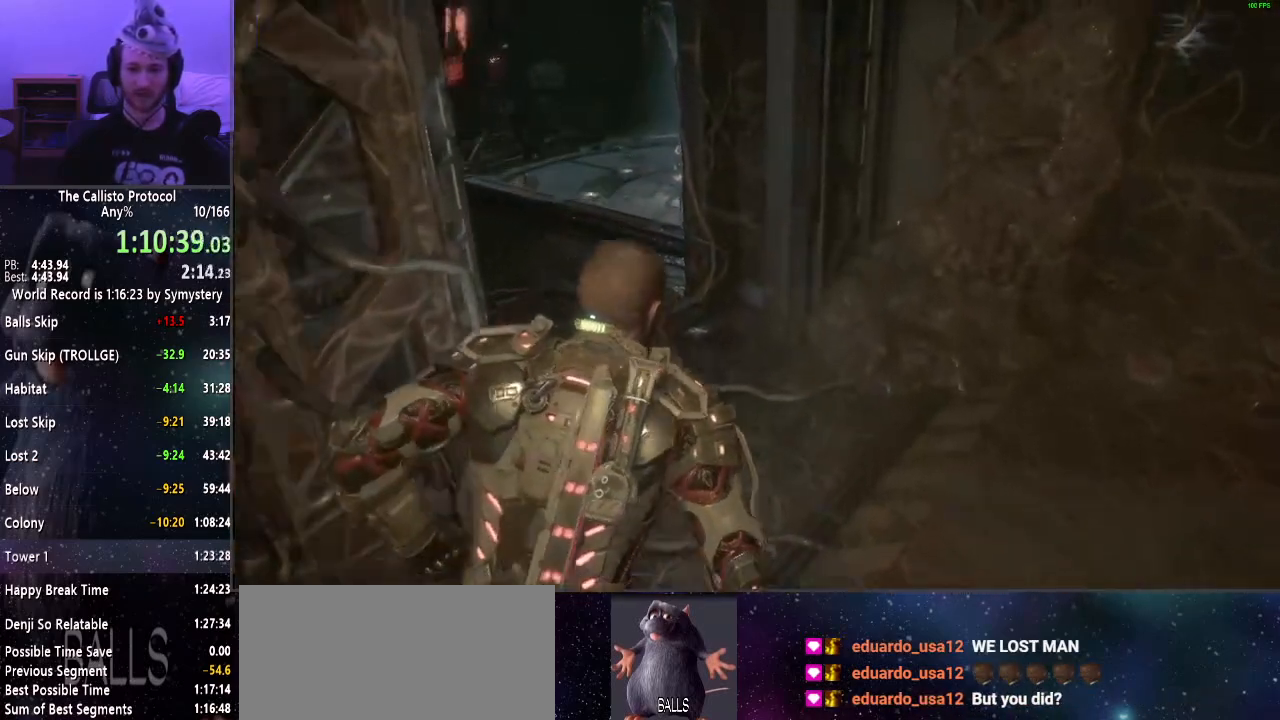
{"keys": ["shift", "w"], "mouse": [], "events": []}
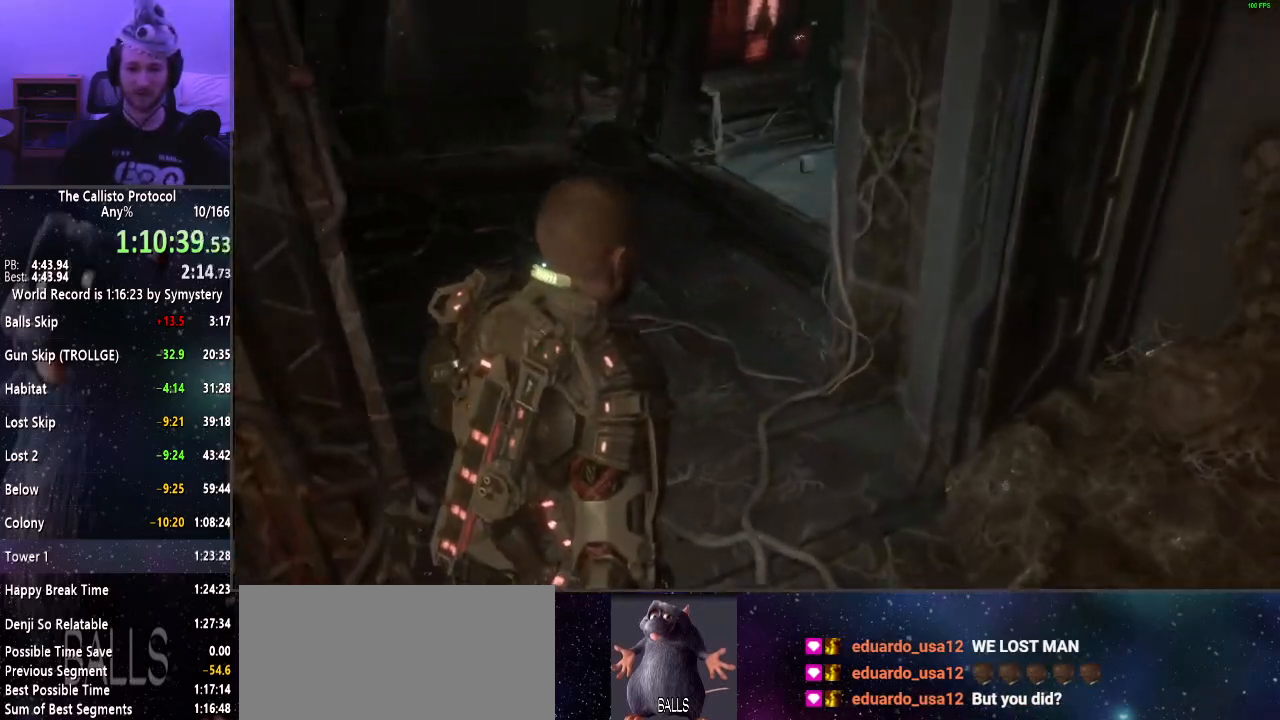
{"keys": ["shift", "w"], "mouse": [], "events": []}
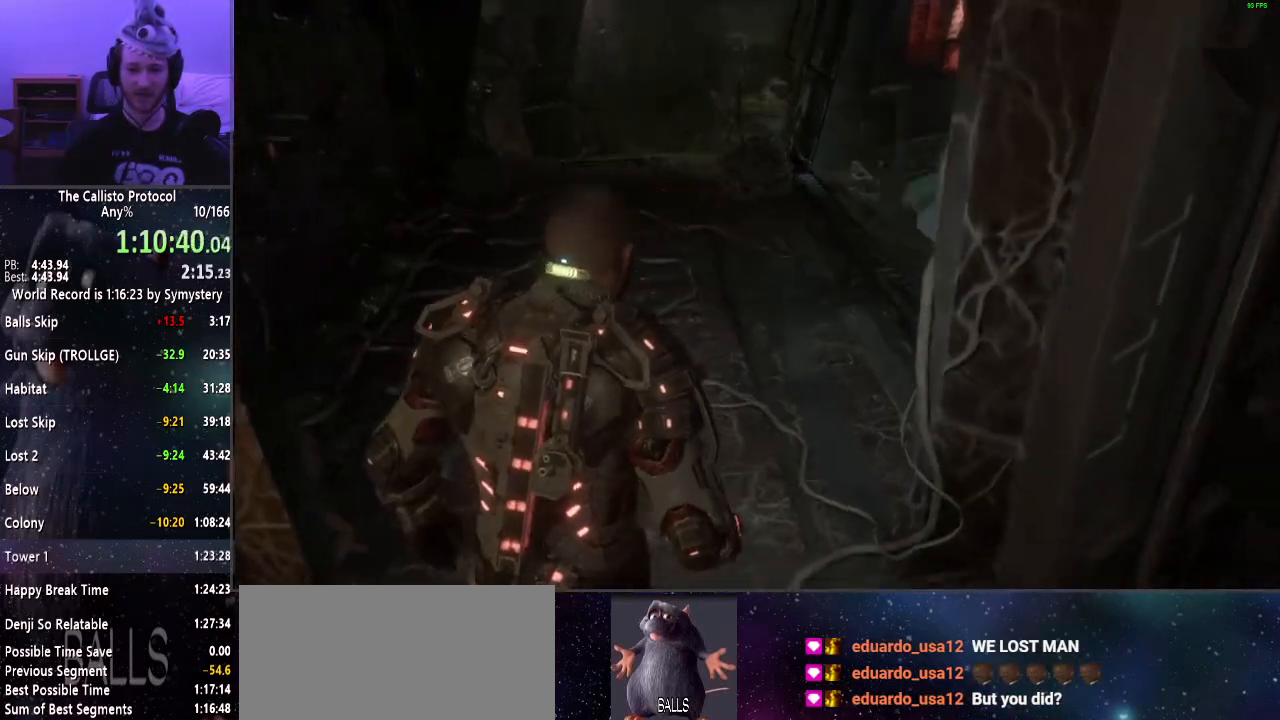
{"keys": ["shift", "w"], "mouse": [], "events": [[200, "d", "down"], [384, "d", "up"]]}
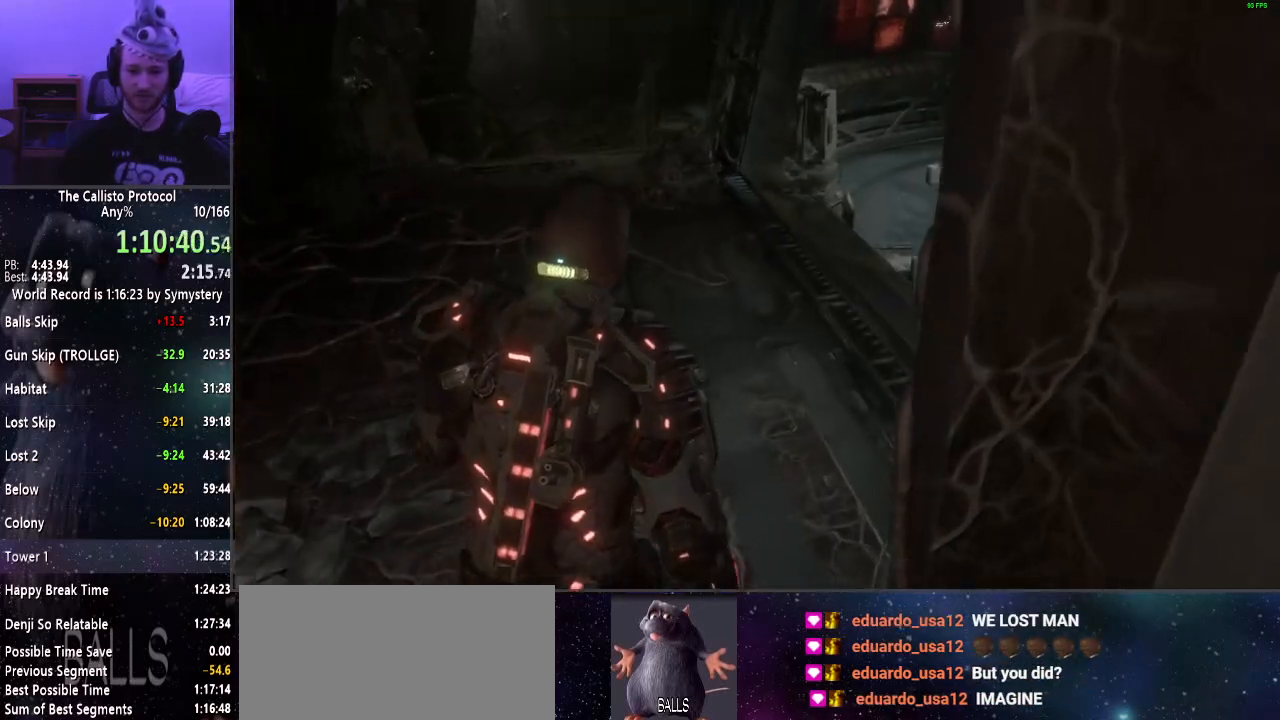
{"keys": ["a", "shift", "w"], "mouse": [], "events": [[350, "a", "down"]]}